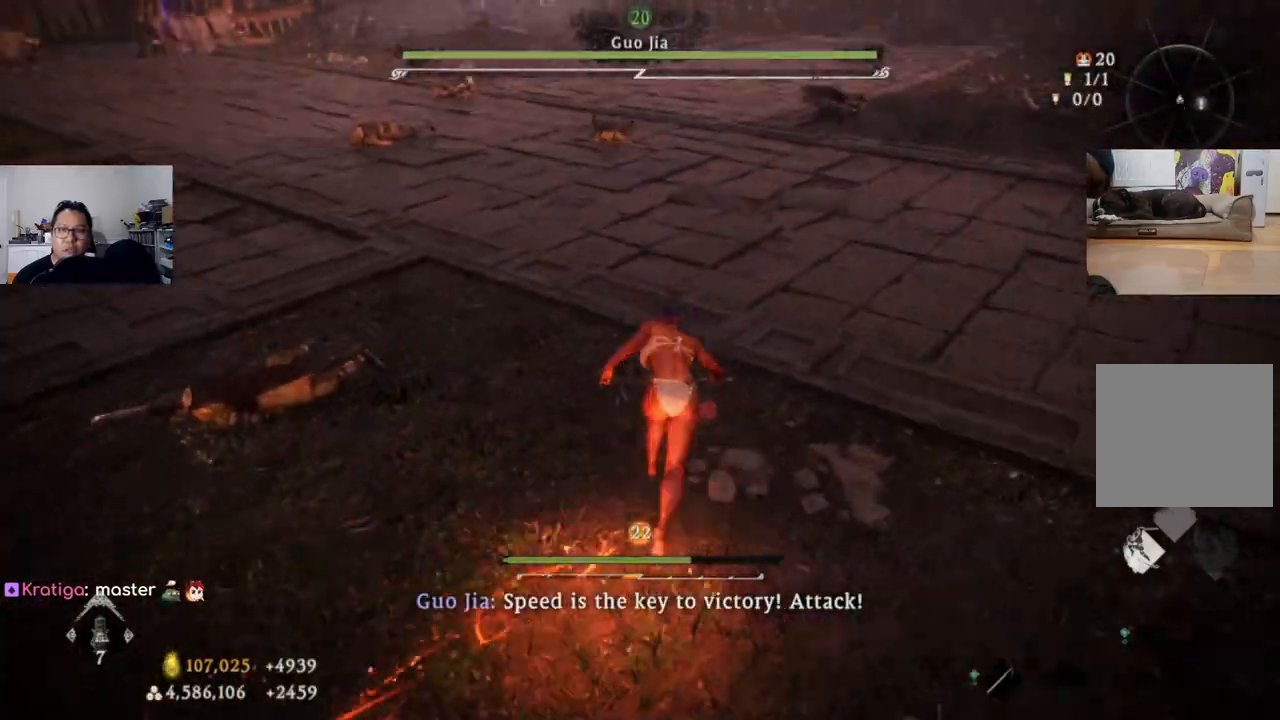
Gameplay with a controller (Xbox layout); each line is a JSON object with the inputs held at the frame after it. "events" lists button and stick changes between this image and that frame as [ms after this image, input, new state], when the widget could be followed in between.
{"buttons": [], "left_stick": "up", "right_stick": "down-left", "events": [[67, "right_stick", "left"], [400, "right_stick", "down-left"]]}
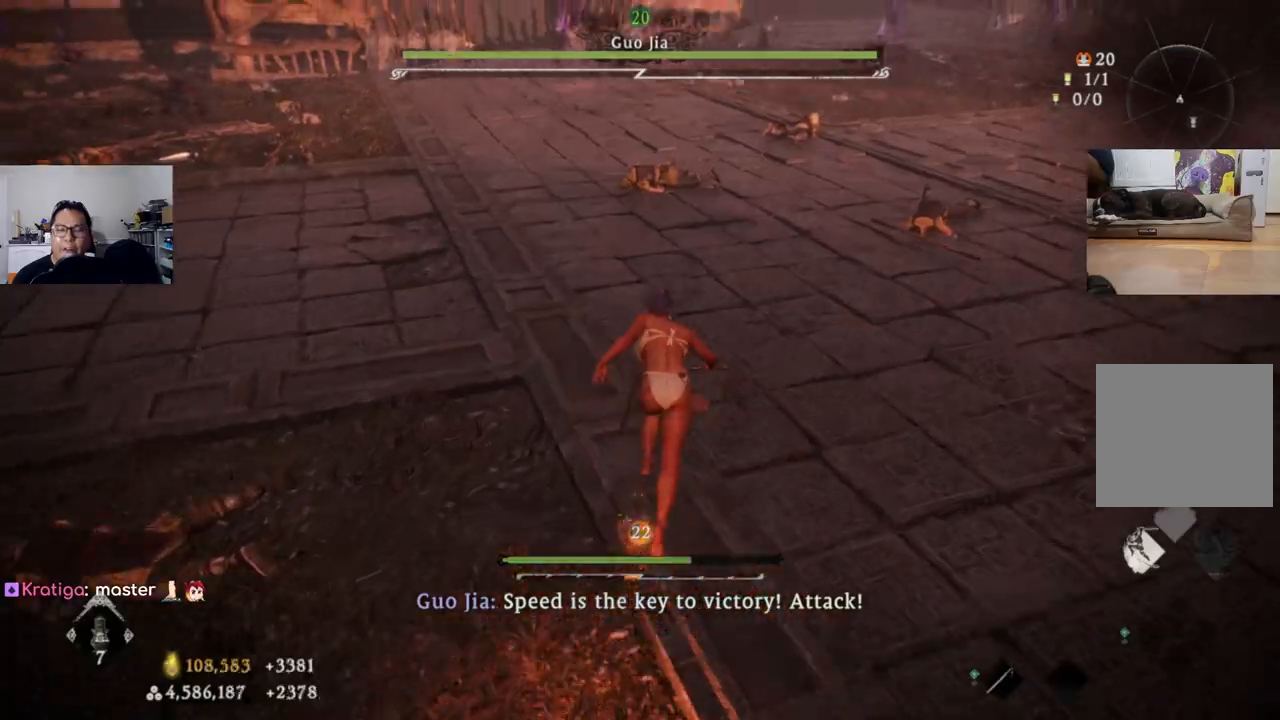
{"buttons": [], "left_stick": "up", "right_stick": "left", "events": [[33, "right_stick", "left"]]}
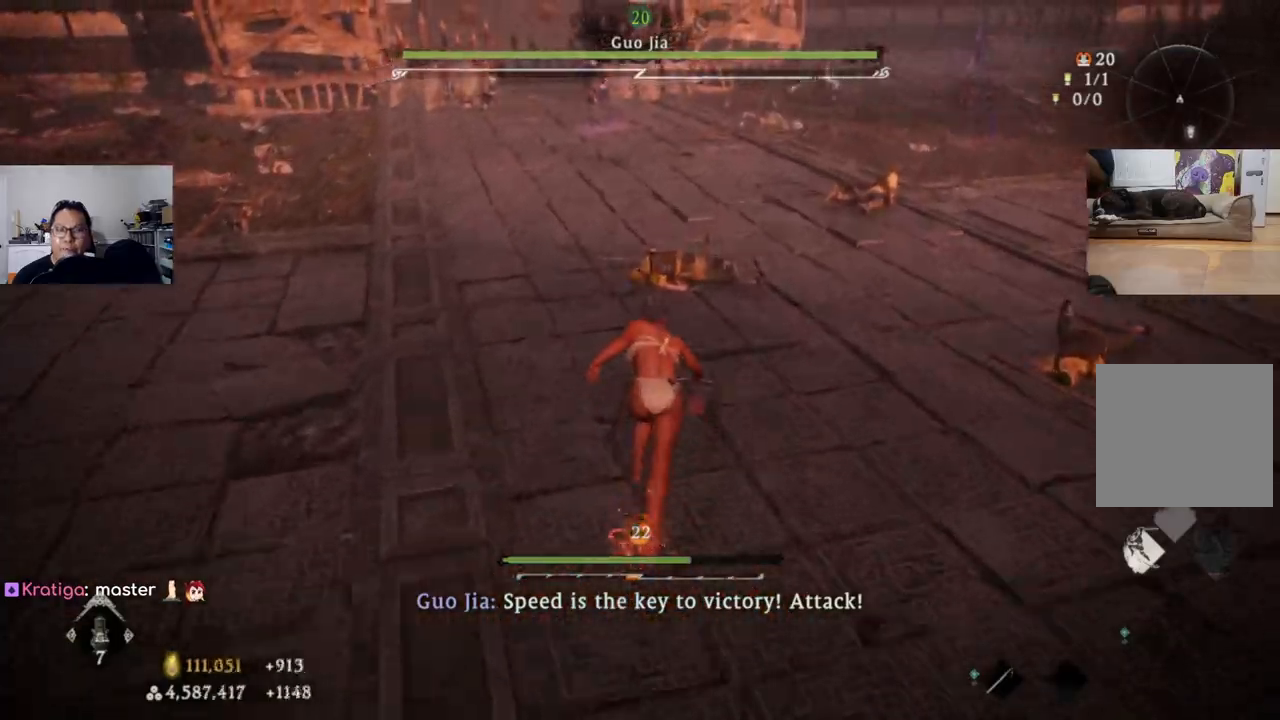
{"buttons": [], "left_stick": "up", "right_stick": "down-left", "events": [[67, "right_stick", "down-left"]]}
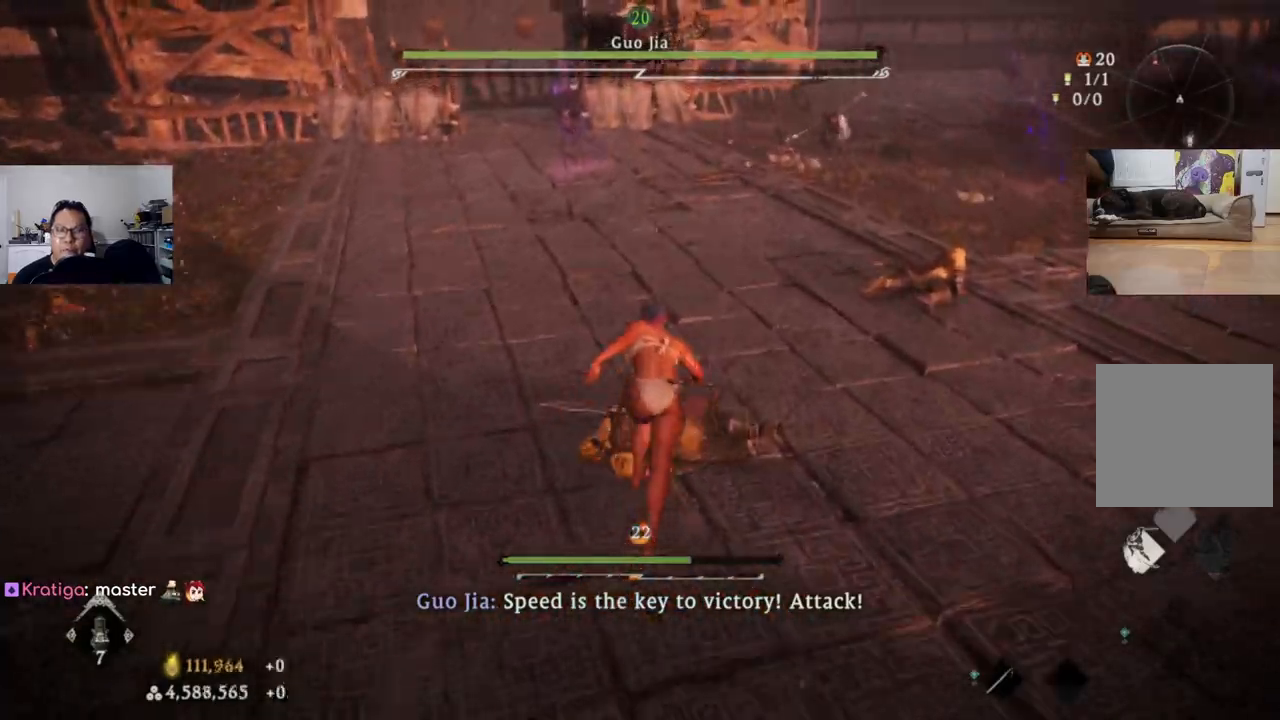
{"buttons": [], "left_stick": "up", "right_stick": "left", "events": [[100, "R3", "down"], [100, "right_stick", "left"], [167, "R3", "up"]]}
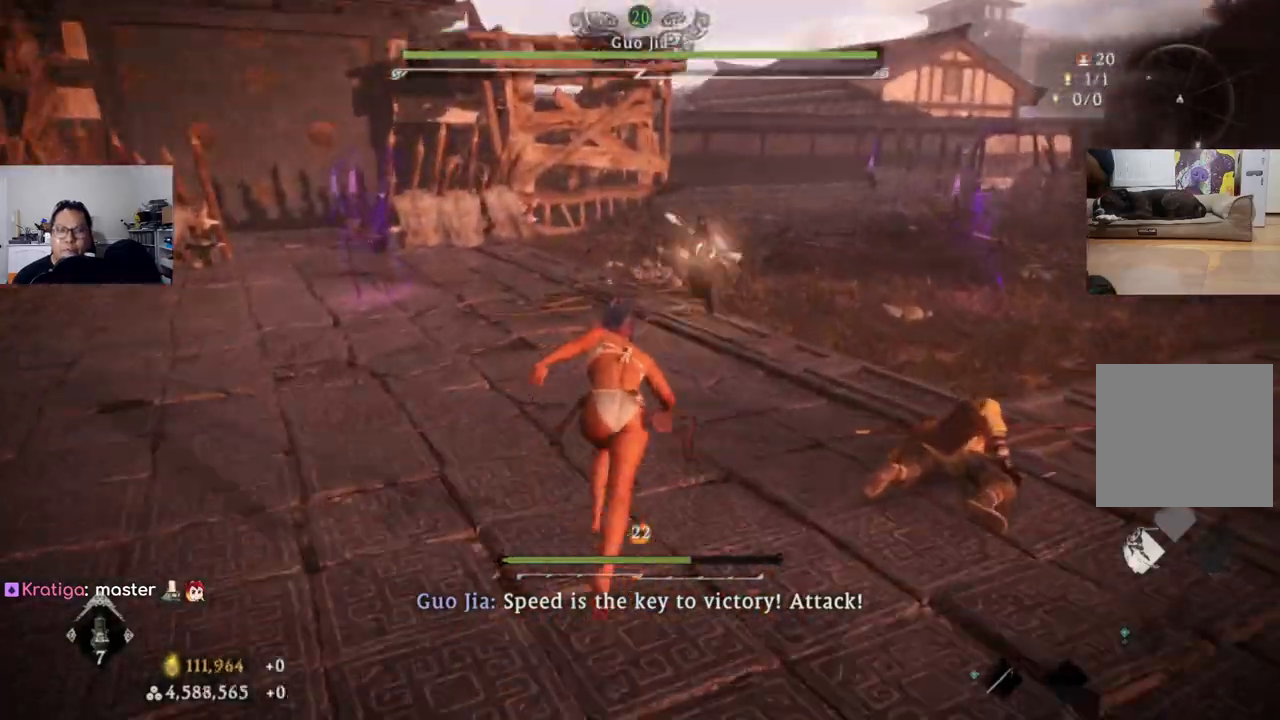
{"buttons": ["L1"], "left_stick": "up-left", "right_stick": "left", "events": [[233, "L1", "down"], [333, "left_stick", "up-left"]]}
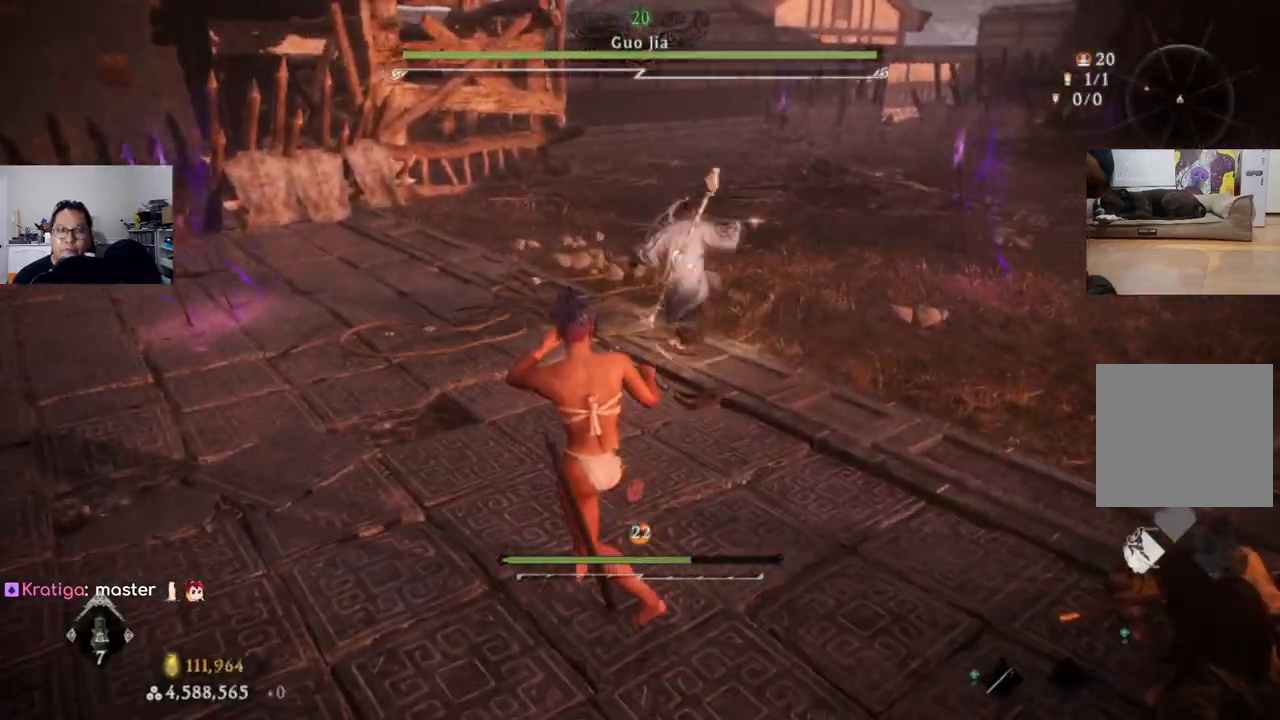
{"buttons": ["B", "L1"], "left_stick": "up", "right_stick": "center", "events": [[367, "B", "down"], [400, "right_stick", "center"], [500, "left_stick", "up"]]}
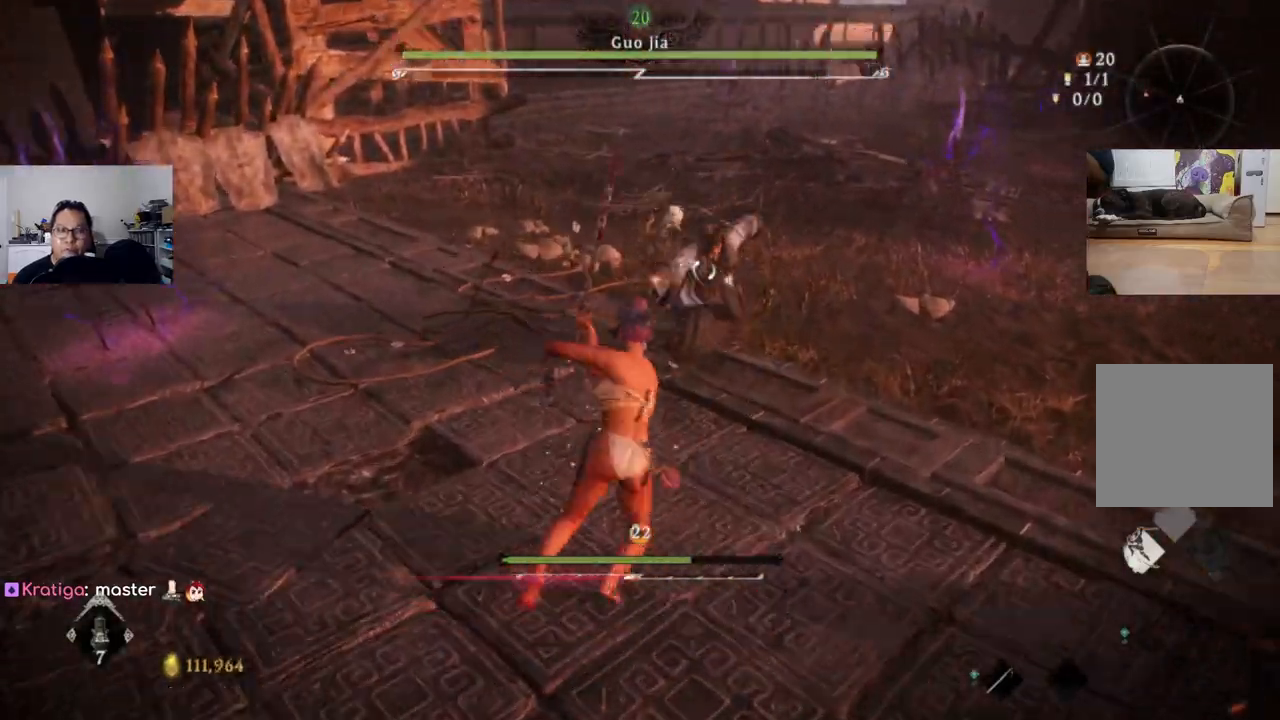
{"buttons": [], "left_stick": "center", "right_stick": "center", "events": [[33, "B", "up"], [300, "X", "down"], [367, "X", "up"], [433, "L1", "up"], [500, "left_stick", "center"]]}
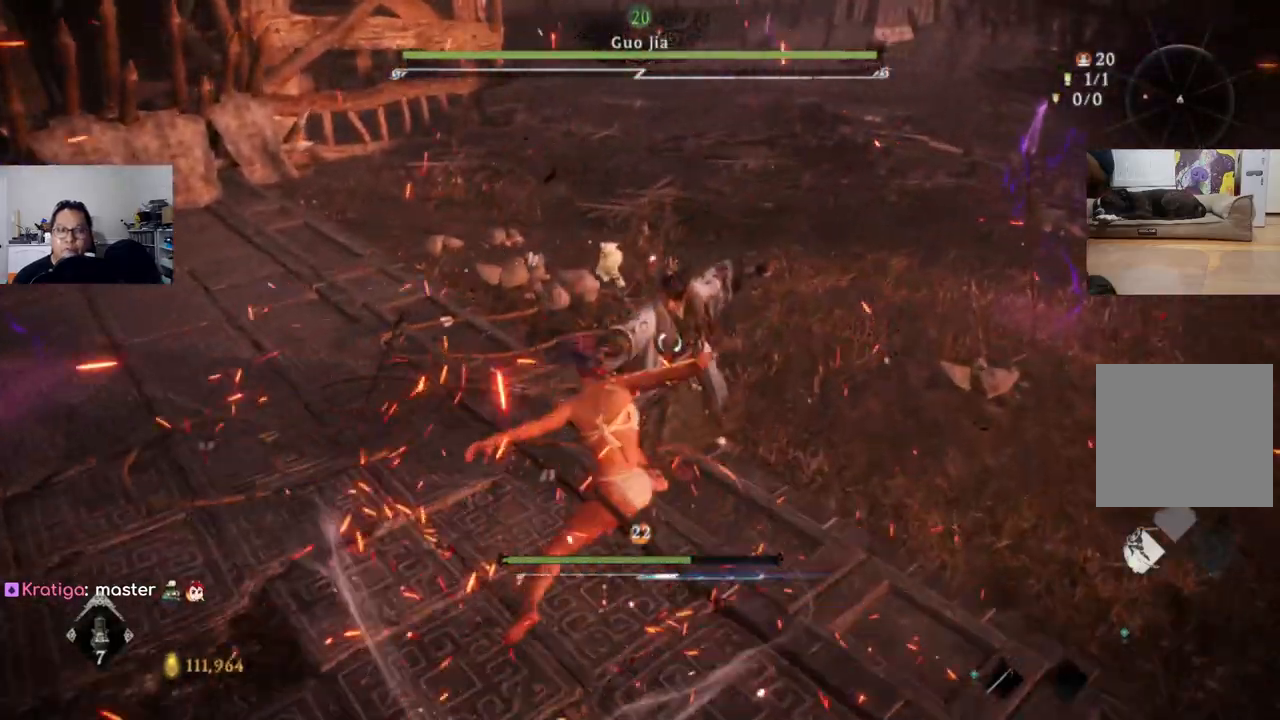
{"buttons": ["X"], "left_stick": "center", "right_stick": "center", "events": [[133, "X", "down"], [233, "X", "up"], [433, "X", "down"]]}
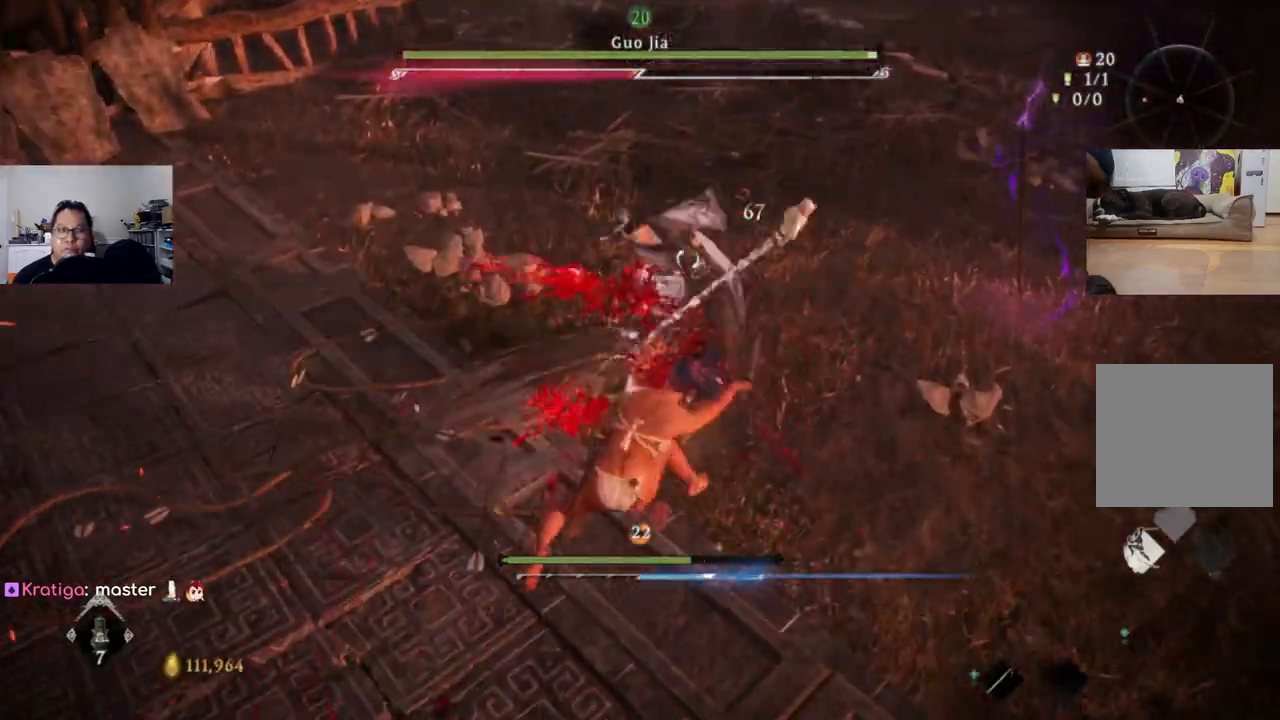
{"buttons": [], "left_stick": "center", "right_stick": "center", "events": [[33, "X", "up"]]}
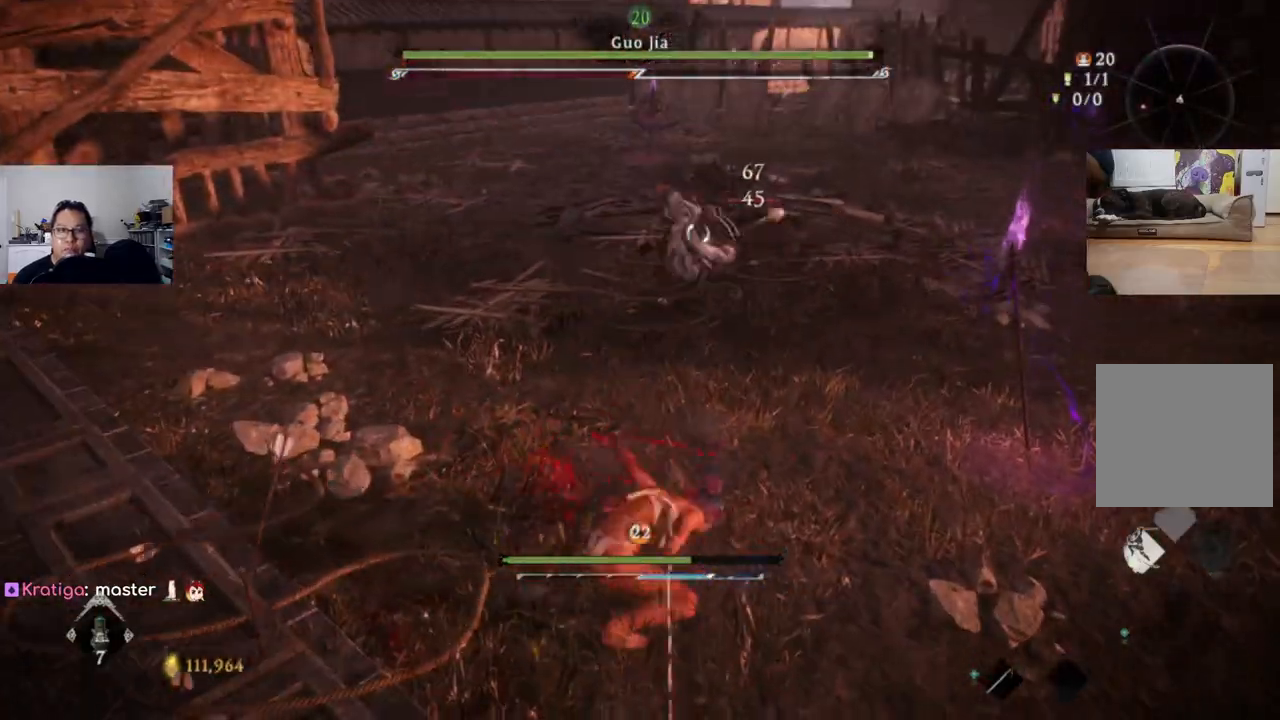
{"buttons": [], "left_stick": "up", "right_stick": "center", "events": [[33, "X", "down"], [133, "X", "up"], [467, "left_stick", "up"]]}